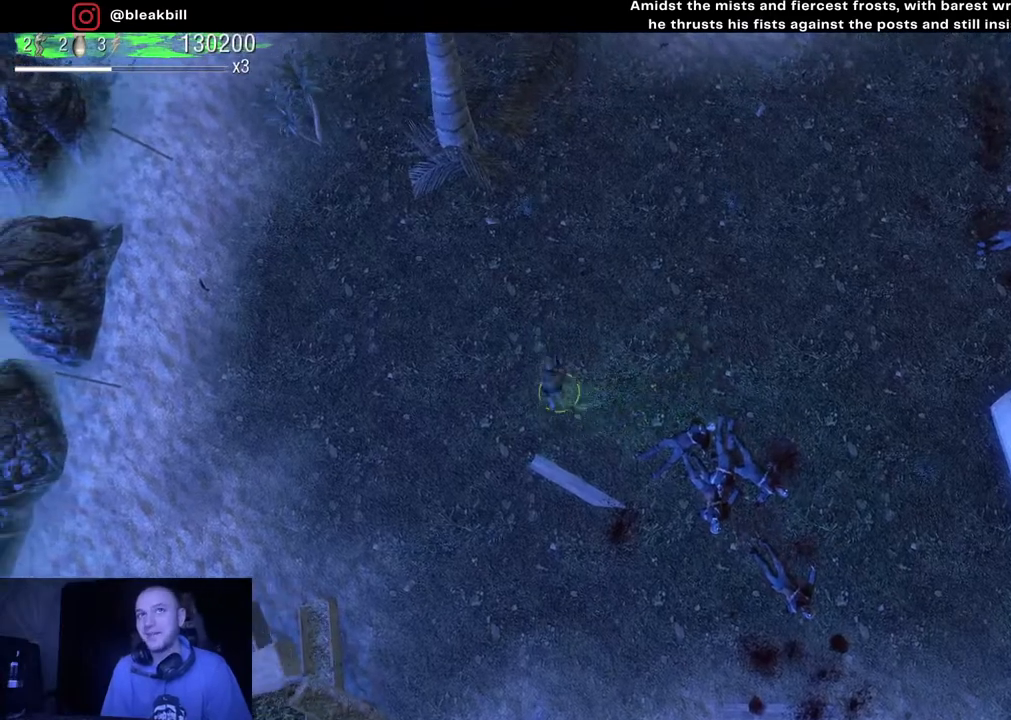
Gameplay with a controller (PlayStation layout); each line is a JSON object with the inputs held at the frame after it. "events" lists button and stick changes between this image and that frame as [ms after this image, input, new state], when the widget could be followed in between.
{"buttons": [], "left_stick": "up-right", "right_stick": "center", "events": [[33, "left_stick", "up-right"]]}
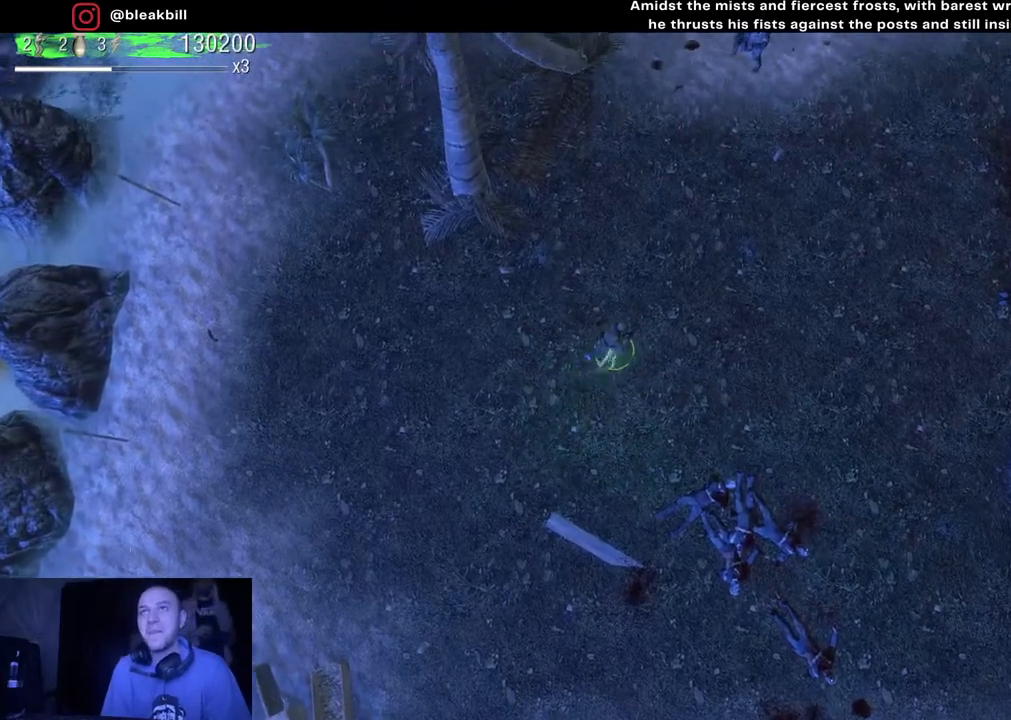
{"buttons": [], "left_stick": "up-right", "right_stick": "up", "events": [[100, "right_stick", "up"]]}
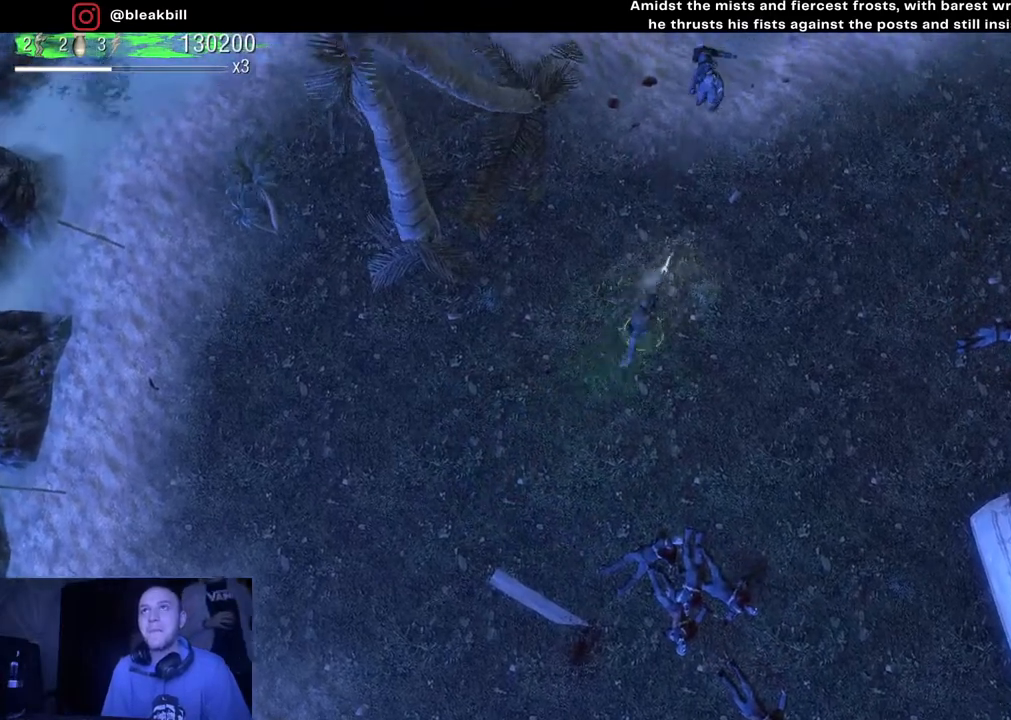
{"buttons": [], "left_stick": "up-right", "right_stick": "up", "events": []}
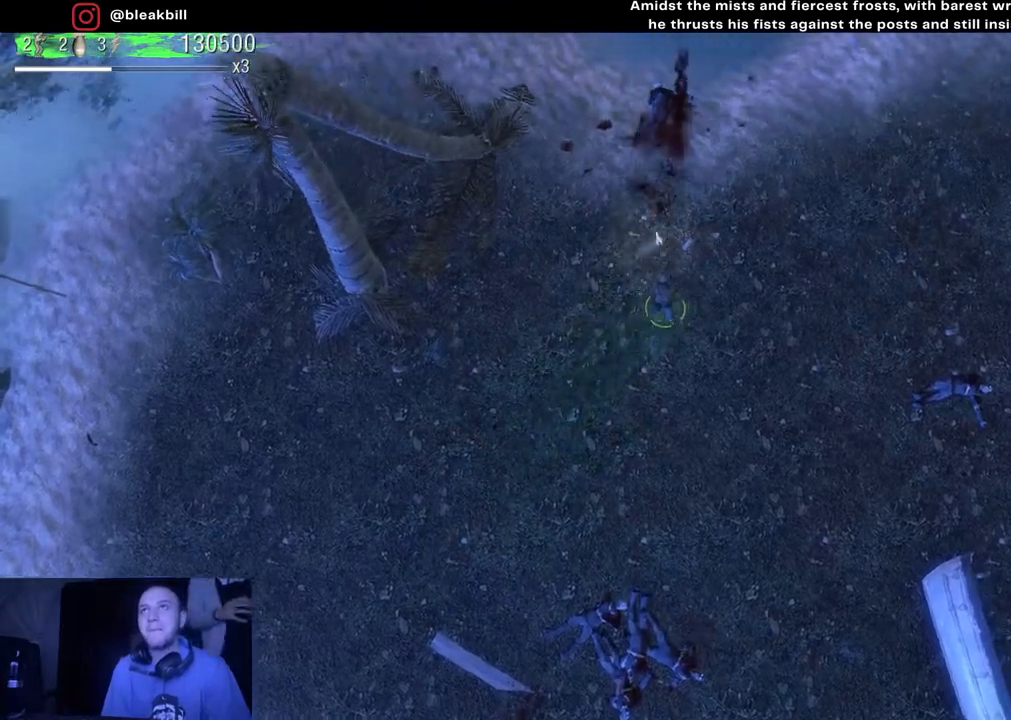
{"buttons": [], "left_stick": "down-right", "right_stick": "up", "events": [[500, "left_stick", "down-right"]]}
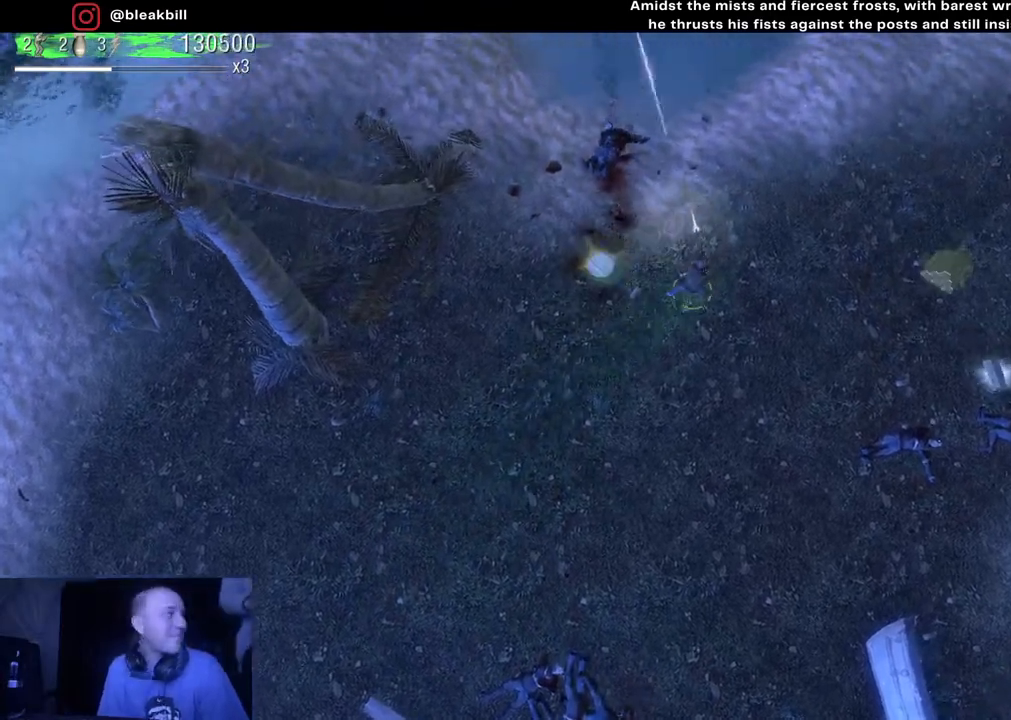
{"buttons": [], "left_stick": "down", "right_stick": "up", "events": [[50, "left_stick", "down"]]}
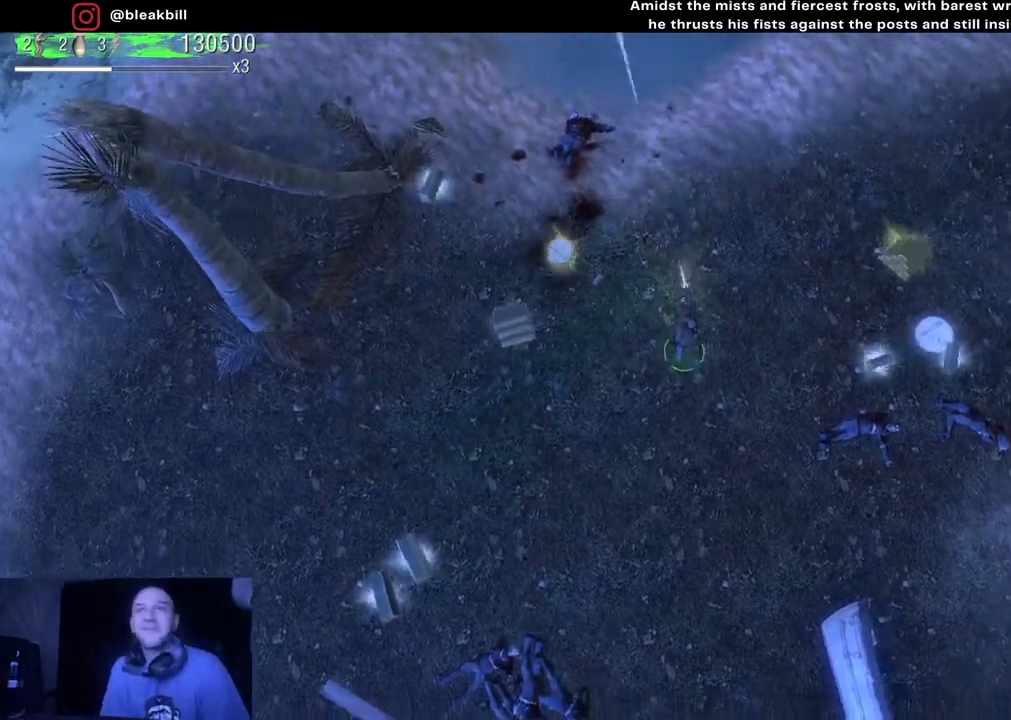
{"buttons": [], "left_stick": "right", "right_stick": "center", "events": [[150, "left_stick", "down-left"], [433, "left_stick", "down-right"], [500, "left_stick", "right"], [500, "right_stick", "center"]]}
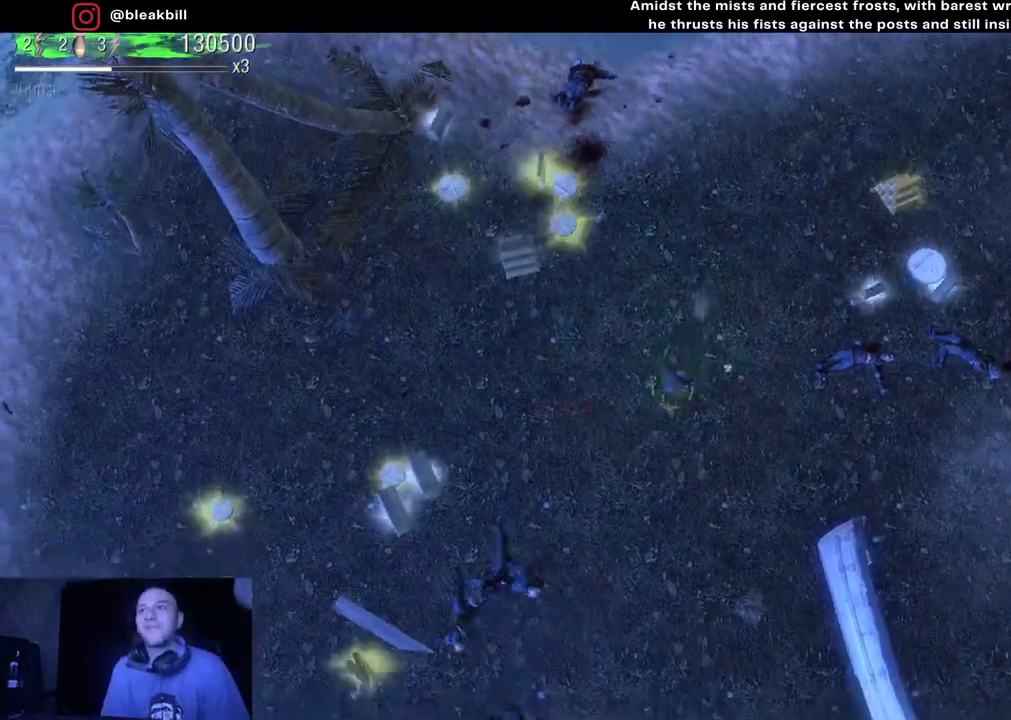
{"buttons": [], "left_stick": "up-right", "right_stick": "center", "events": [[250, "left_stick", "up-right"]]}
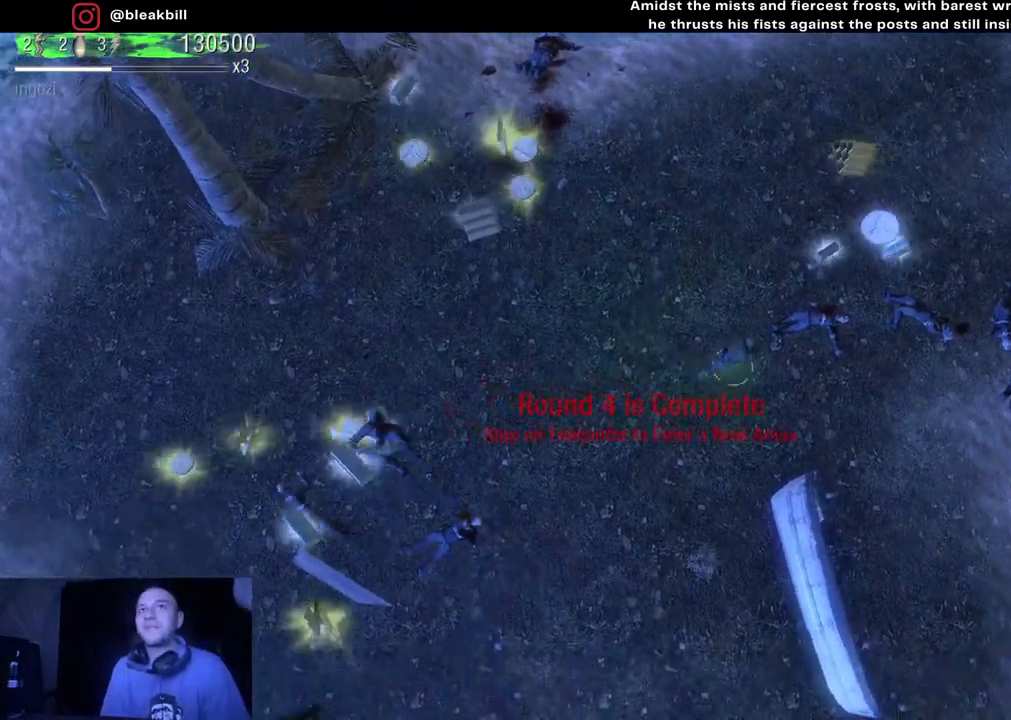
{"buttons": [], "left_stick": "right", "right_stick": "center", "events": [[467, "left_stick", "right"]]}
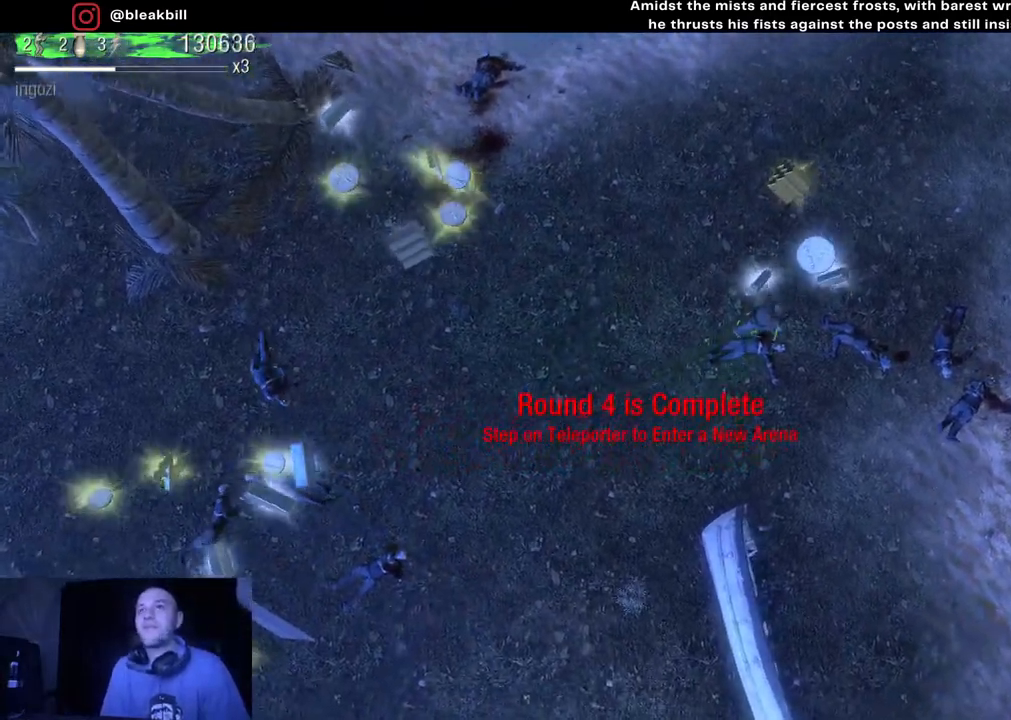
{"buttons": [], "left_stick": "up-left", "right_stick": "center", "events": [[67, "left_stick", "up-right"], [317, "left_stick", "up-left"]]}
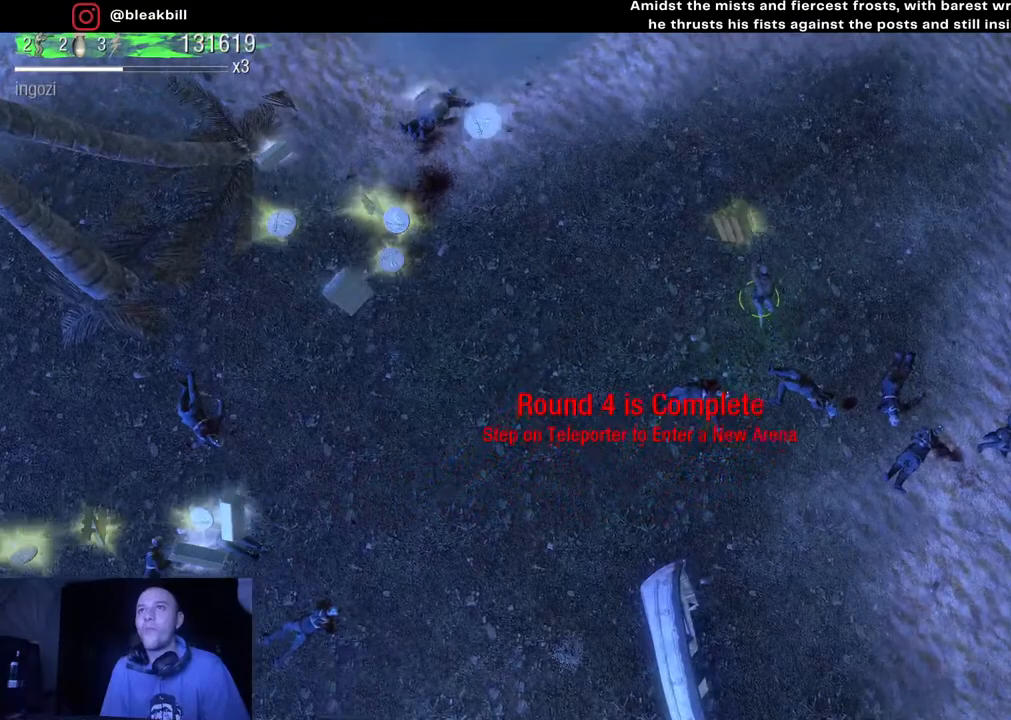
{"buttons": [], "left_stick": "left", "right_stick": "center", "events": [[433, "left_stick", "left"]]}
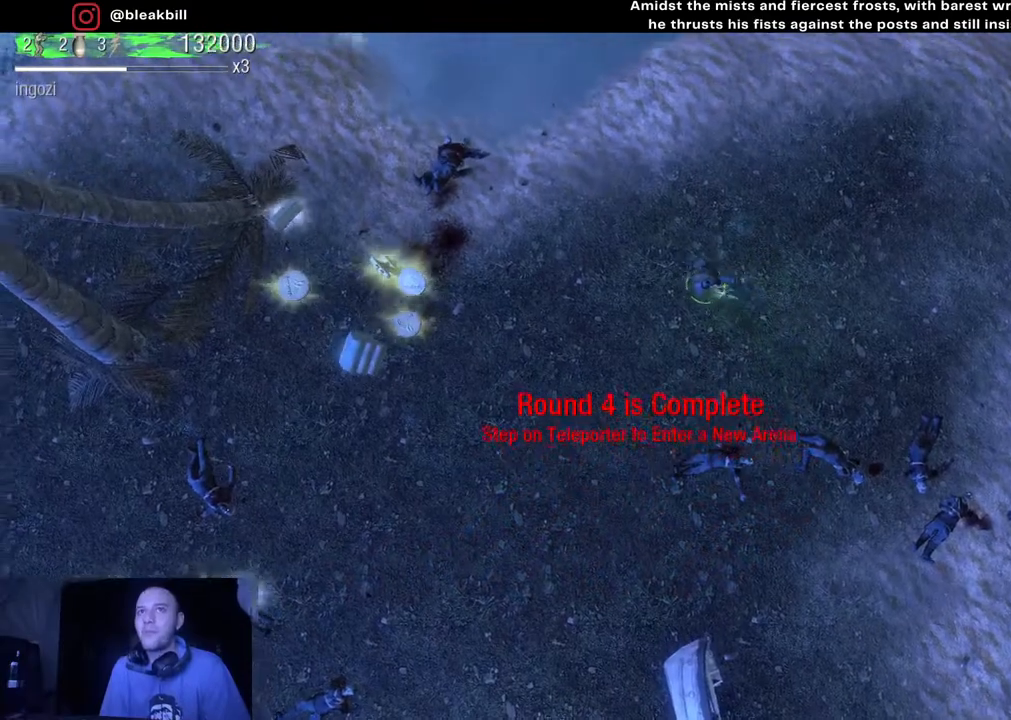
{"buttons": [], "left_stick": "left", "right_stick": "center", "events": []}
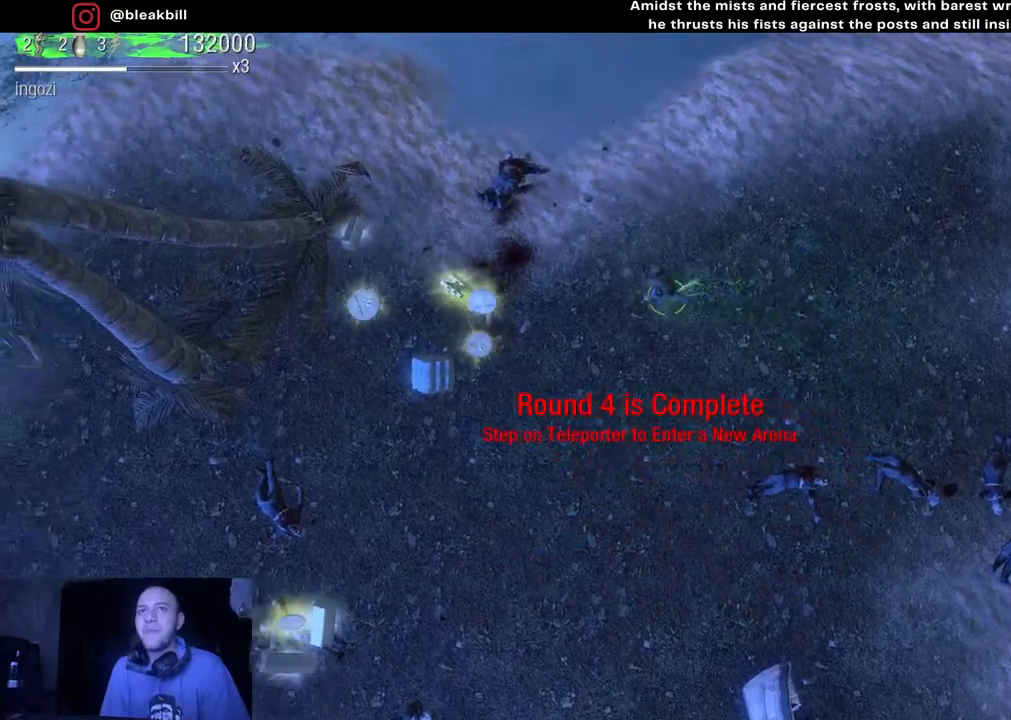
{"buttons": [], "left_stick": "down-left", "right_stick": "center", "events": [[183, "left_stick", "down-left"]]}
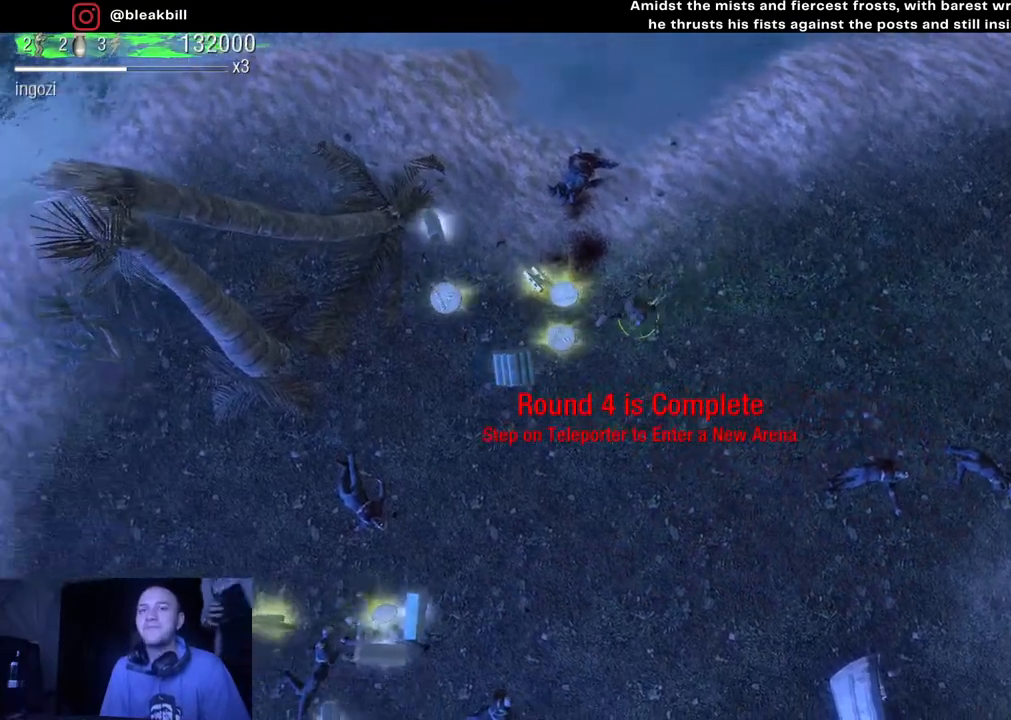
{"buttons": [], "left_stick": "up", "right_stick": "center", "events": [[200, "left_stick", "left"], [400, "left_stick", "up-left"], [500, "left_stick", "up"]]}
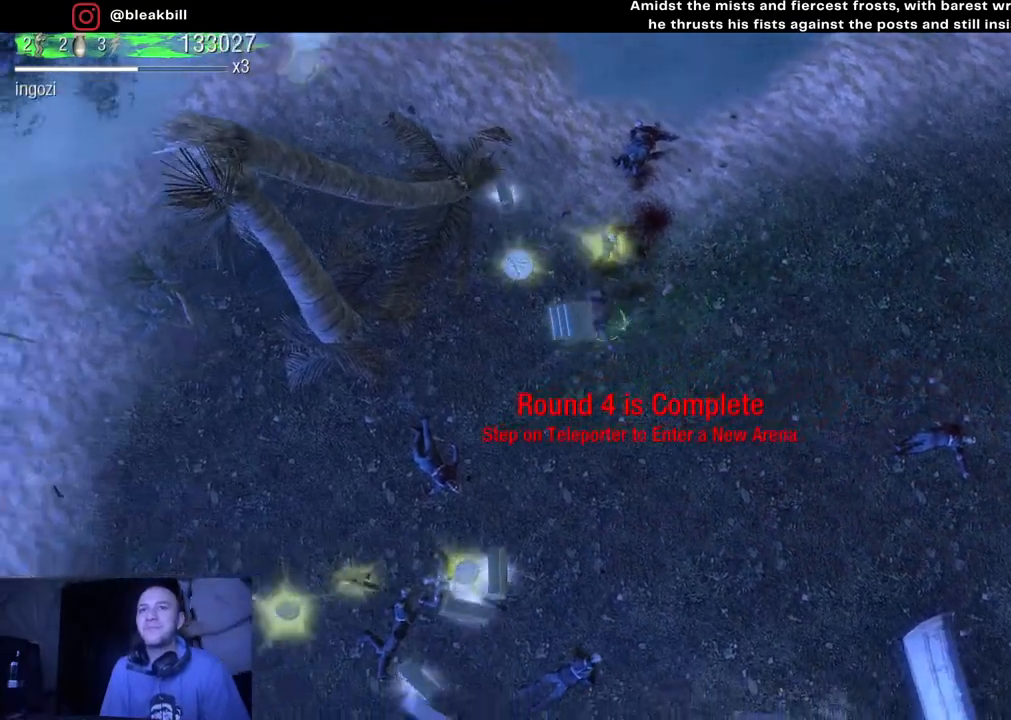
{"buttons": [], "left_stick": "up-left", "right_stick": "center", "events": [[250, "left_stick", "up-left"]]}
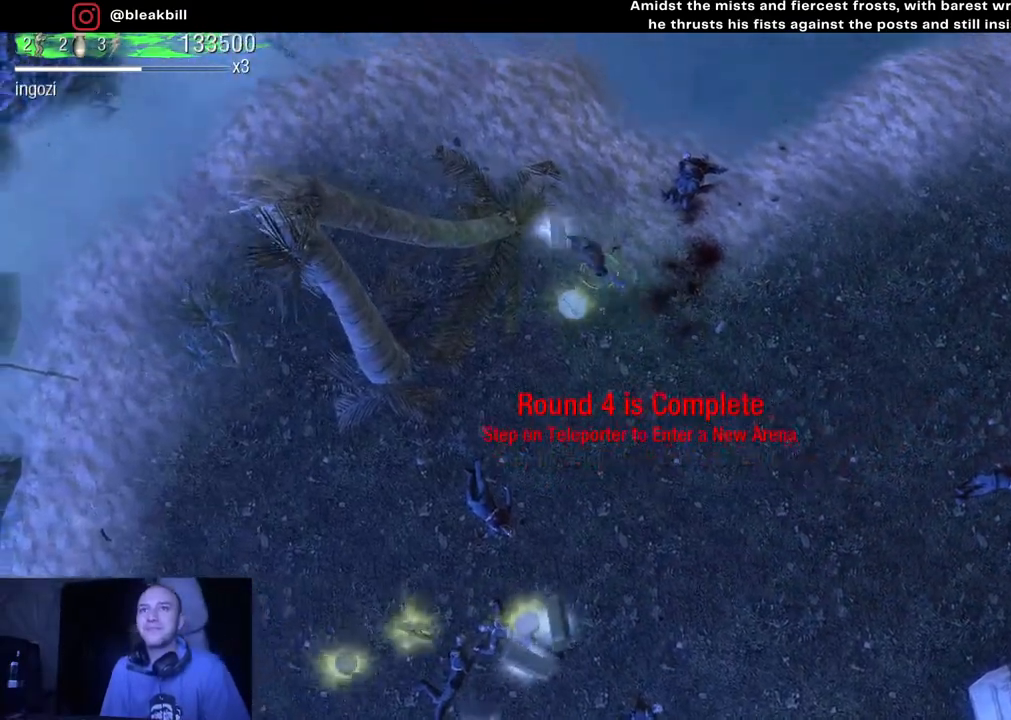
{"buttons": [], "left_stick": "down", "right_stick": "center", "events": [[83, "left_stick", "down-left"], [200, "left_stick", "down"]]}
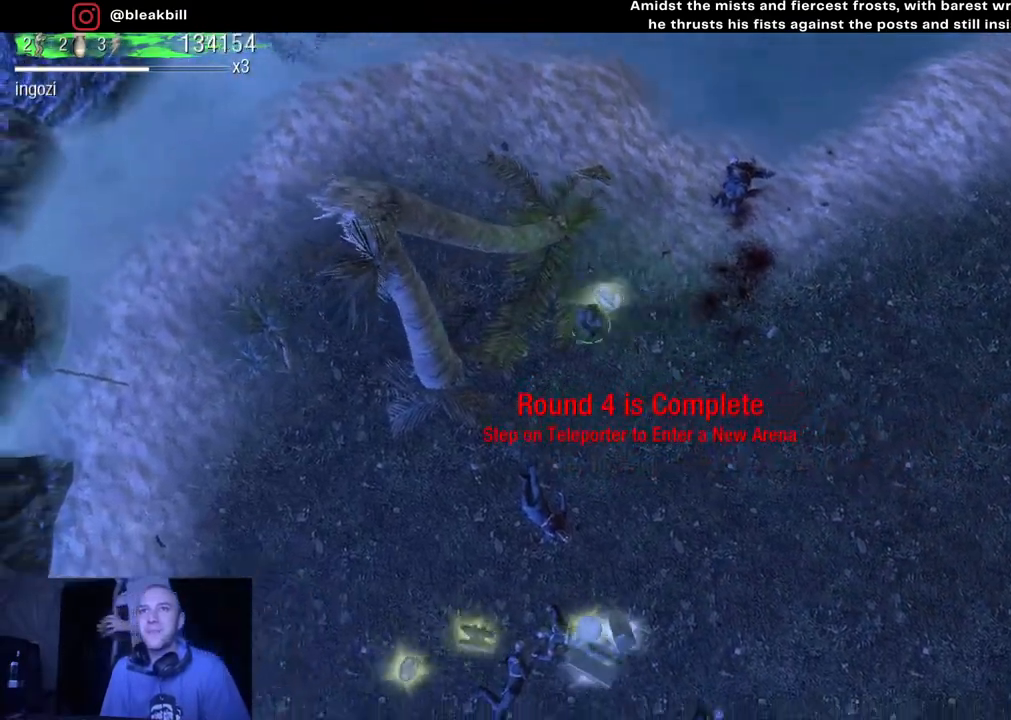
{"buttons": [], "left_stick": "down", "right_stick": "center", "events": []}
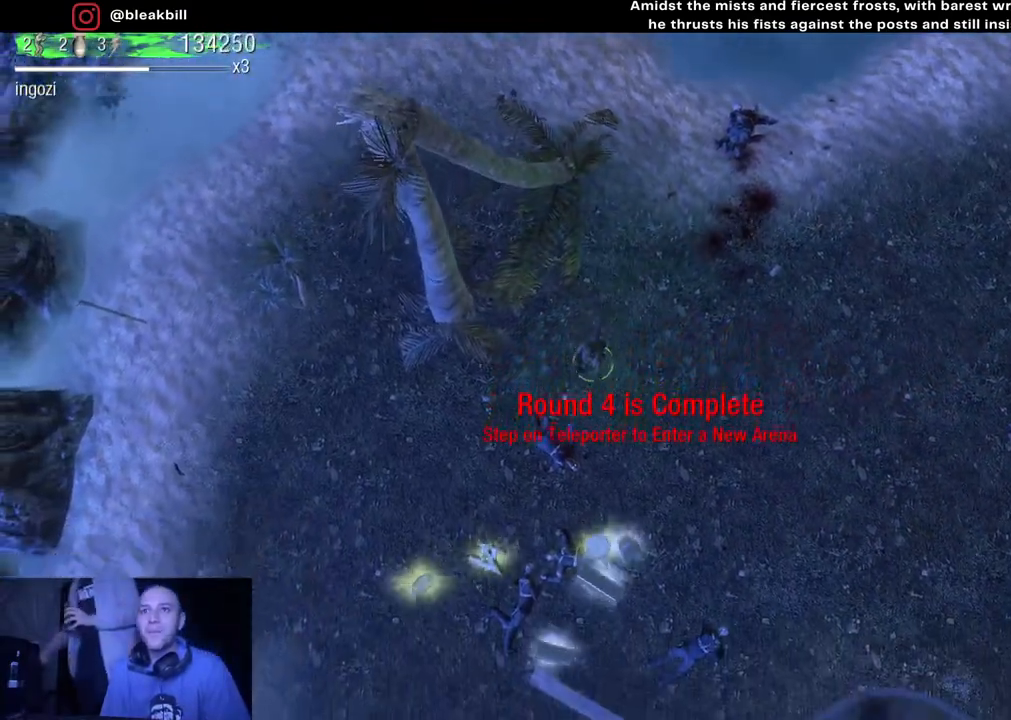
{"buttons": [], "left_stick": "down", "right_stick": "center", "events": []}
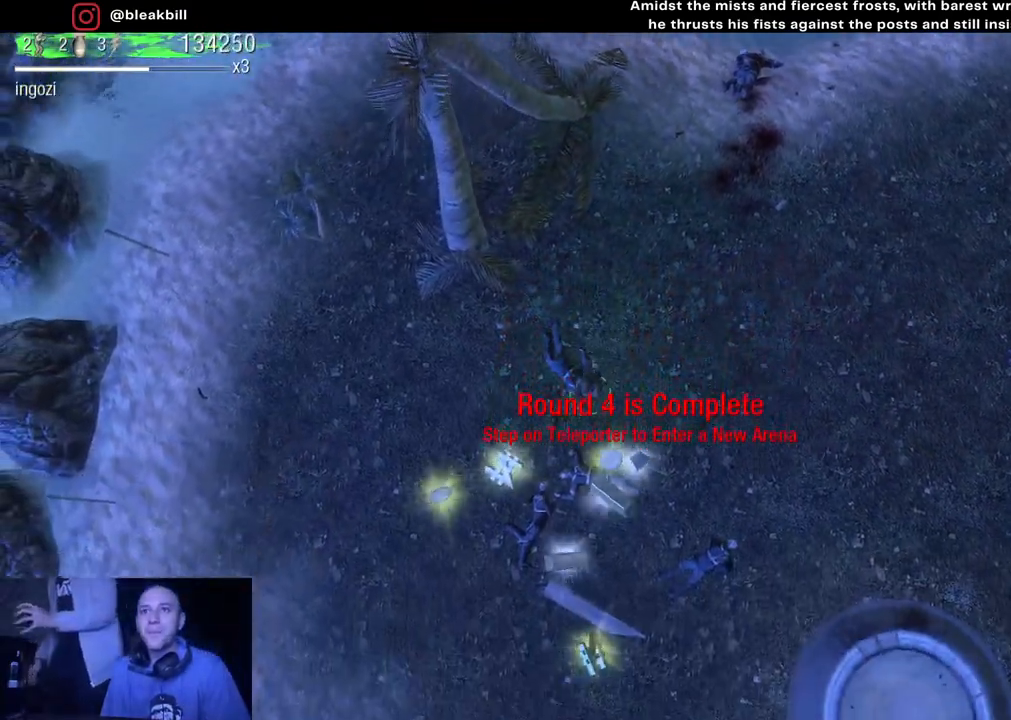
{"buttons": [], "left_stick": "down", "right_stick": "center", "events": []}
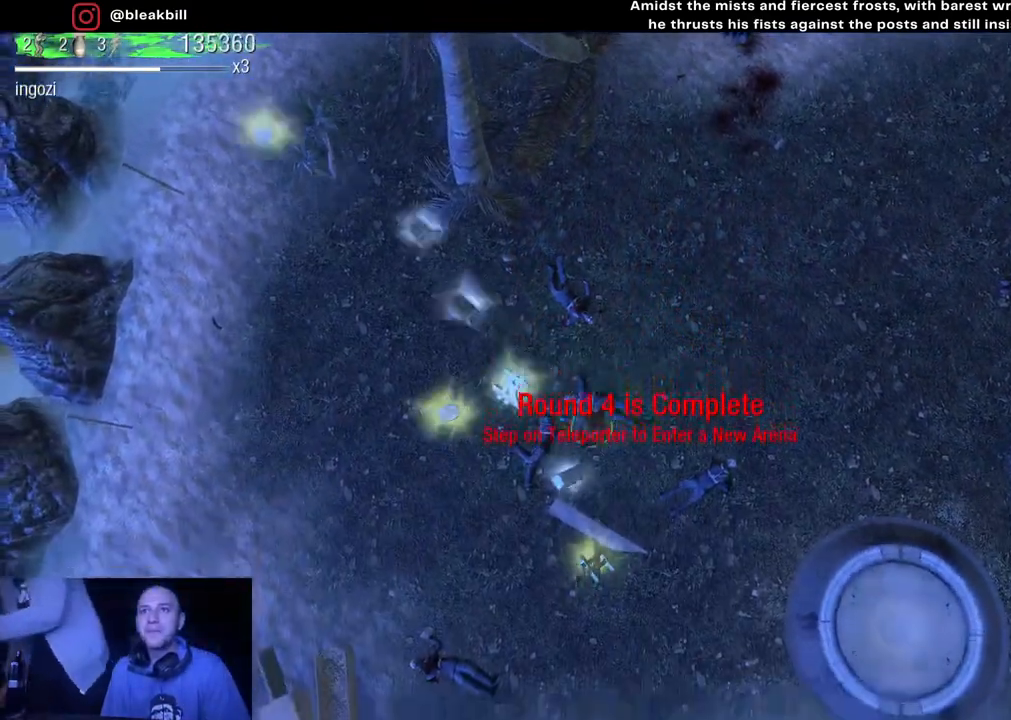
{"buttons": [], "left_stick": "left", "right_stick": "center", "events": [[350, "left_stick", "down-left"], [467, "left_stick", "left"]]}
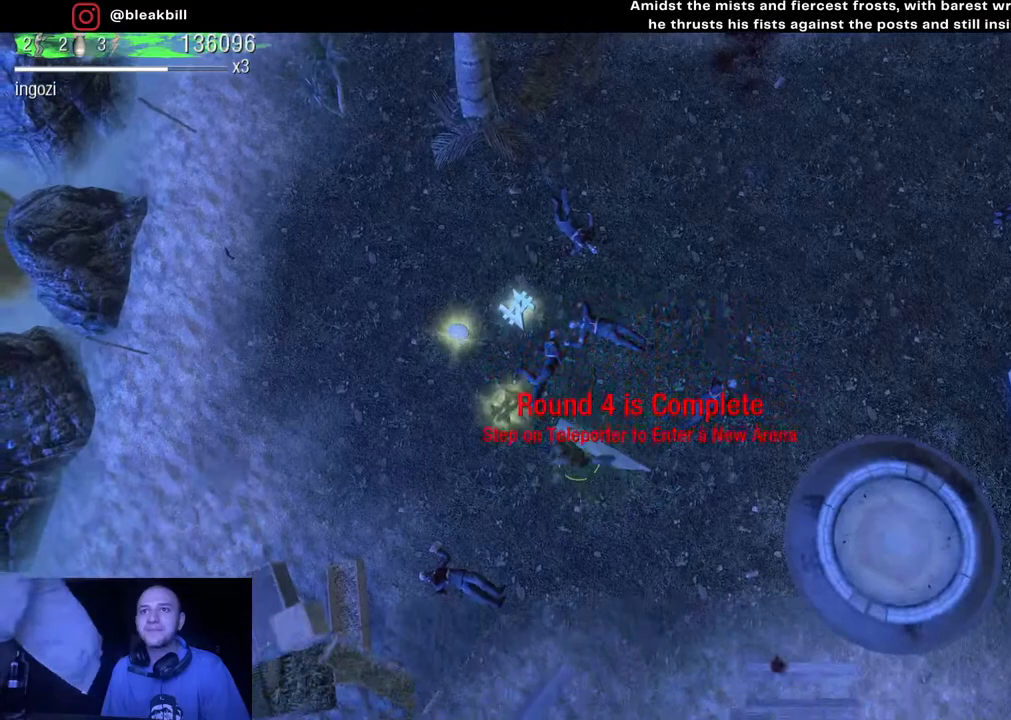
{"buttons": [], "left_stick": "up", "right_stick": "center", "events": [[33, "left_stick", "up-left"], [483, "left_stick", "up"]]}
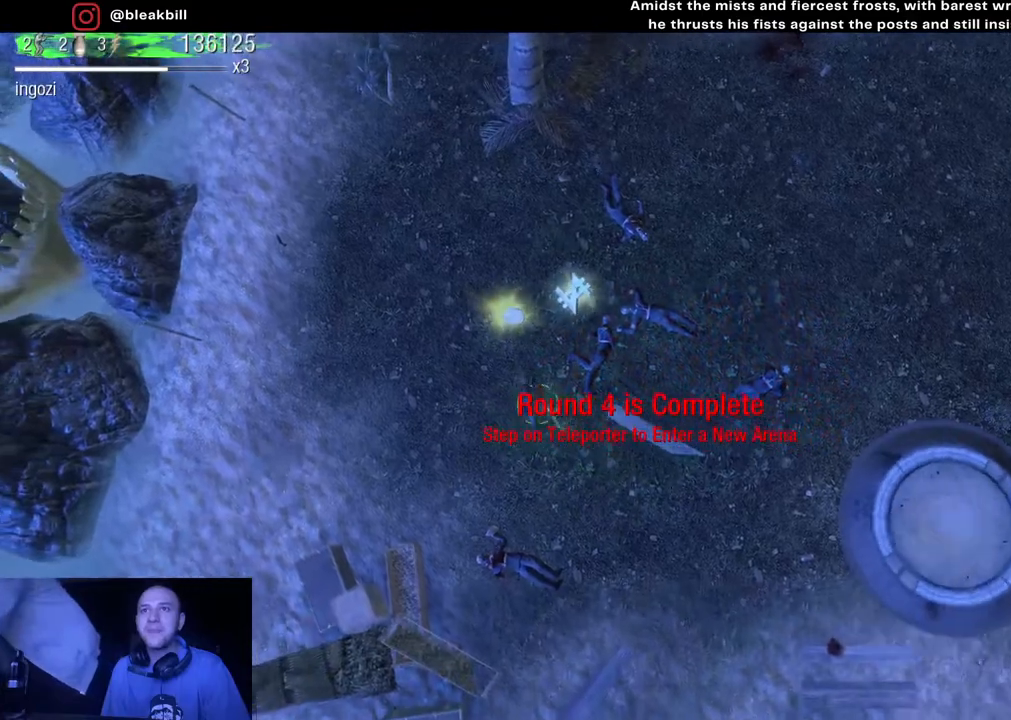
{"buttons": [], "left_stick": "down-right", "right_stick": "center", "events": [[83, "left_stick", "up-right"], [333, "left_stick", "right"], [433, "left_stick", "down-right"]]}
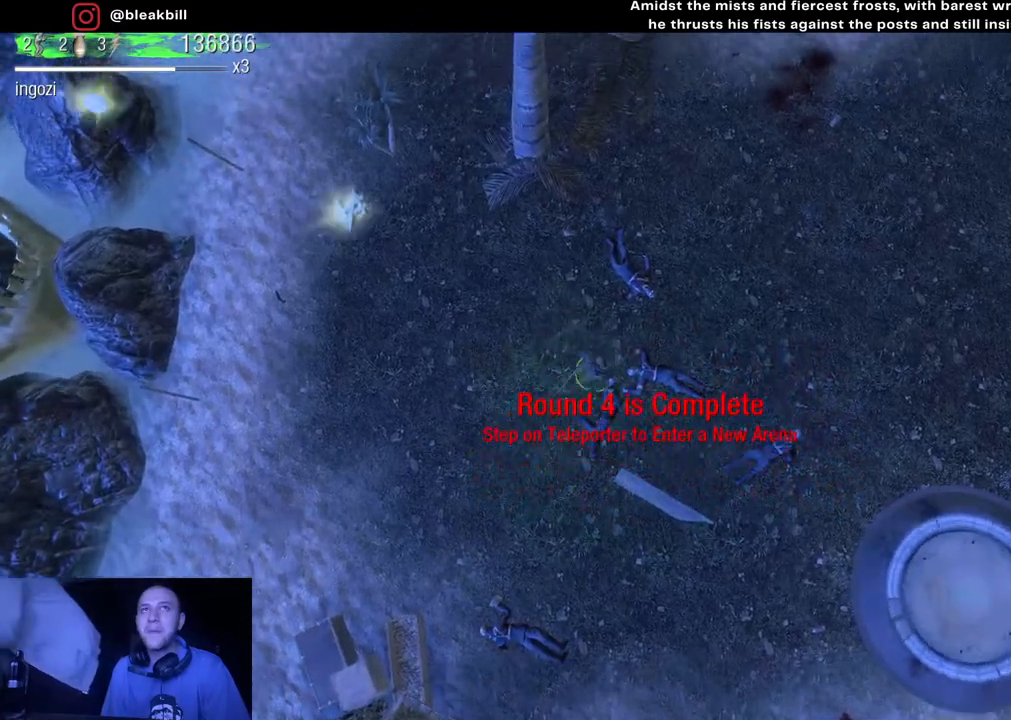
{"buttons": [], "left_stick": "down-right", "right_stick": "center", "events": []}
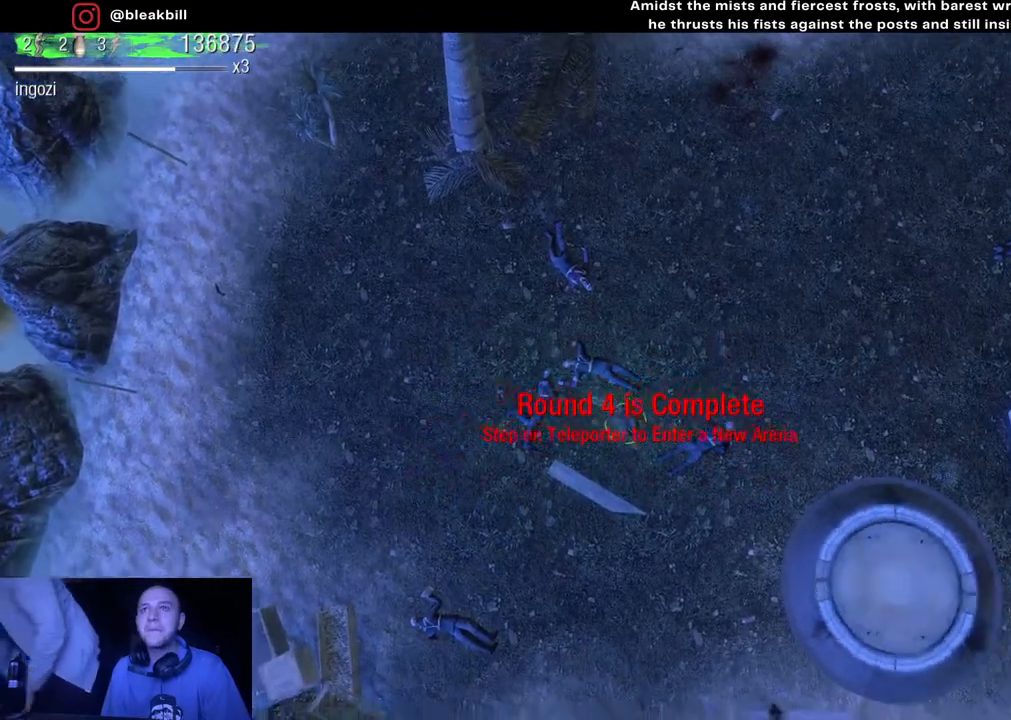
{"buttons": [], "left_stick": "down-right", "right_stick": "center", "events": [[333, "left_stick", "down"], [500, "left_stick", "down-right"]]}
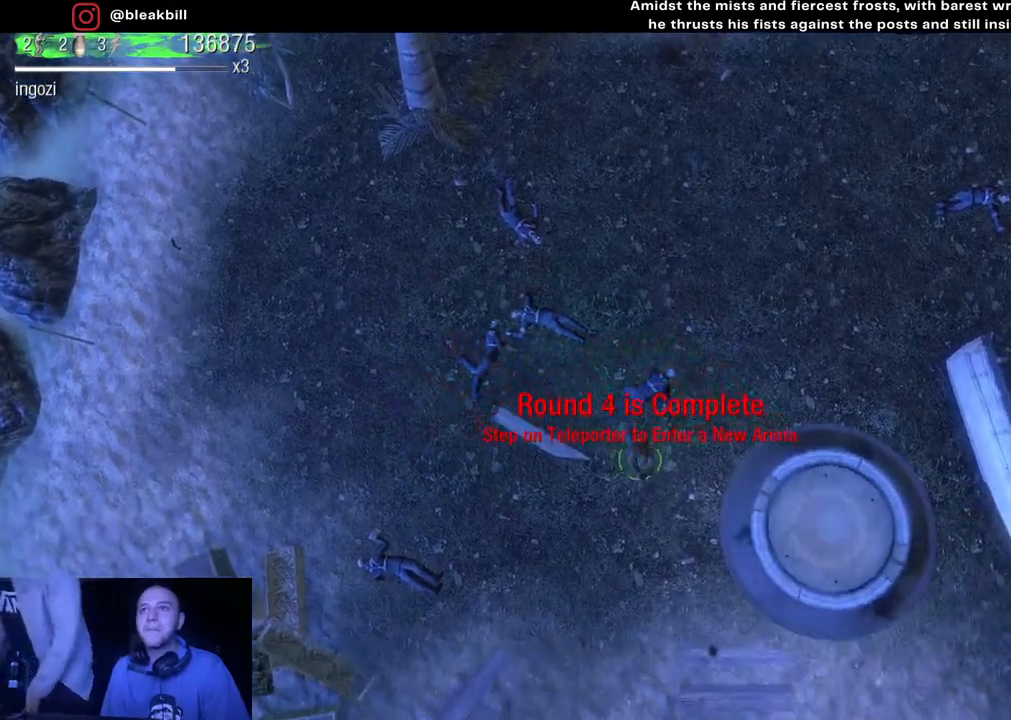
{"buttons": [], "left_stick": "right", "right_stick": "center", "events": [[217, "left_stick", "right"]]}
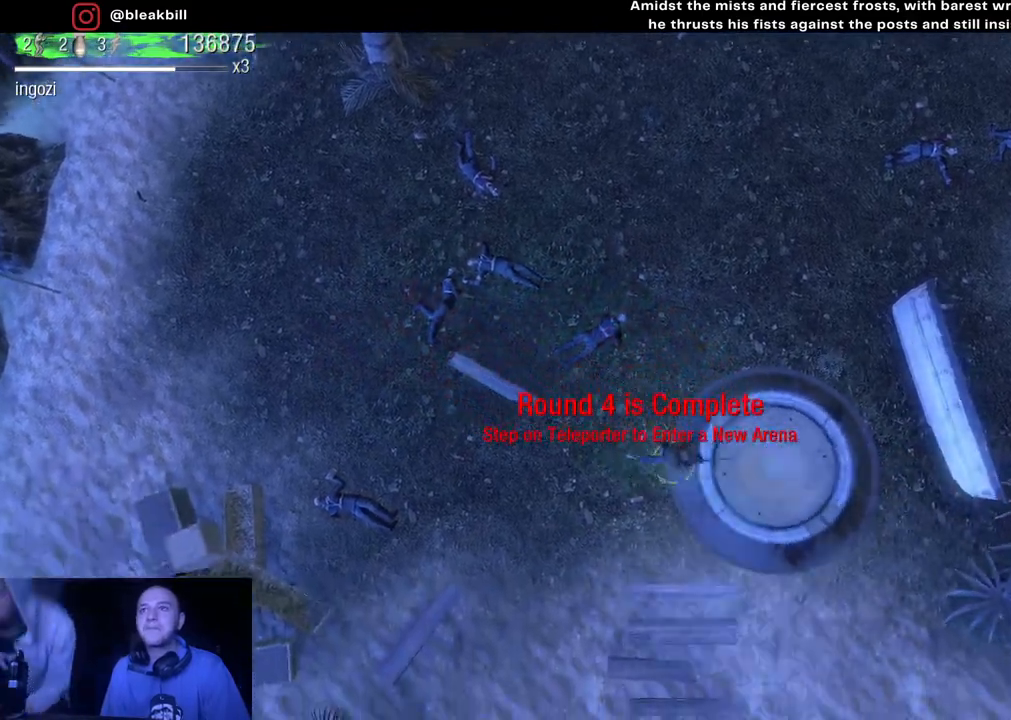
{"buttons": [], "left_stick": "center", "right_stick": "center", "events": [[350, "left_stick", "down-right"], [500, "left_stick", "center"]]}
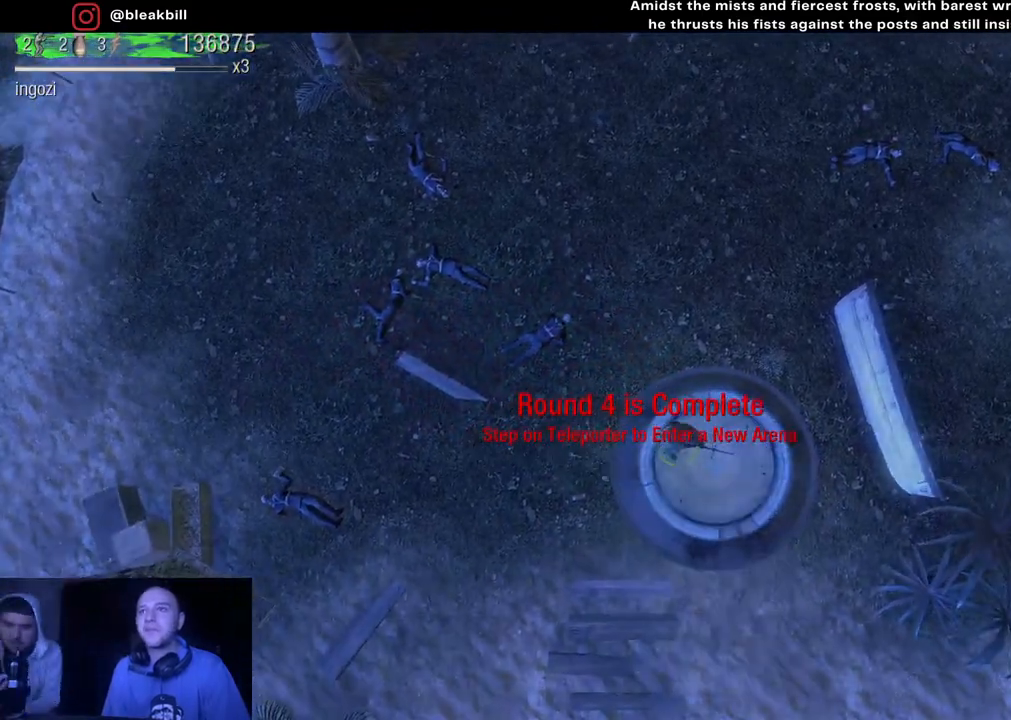
{"buttons": [], "left_stick": "center", "right_stick": "center", "events": []}
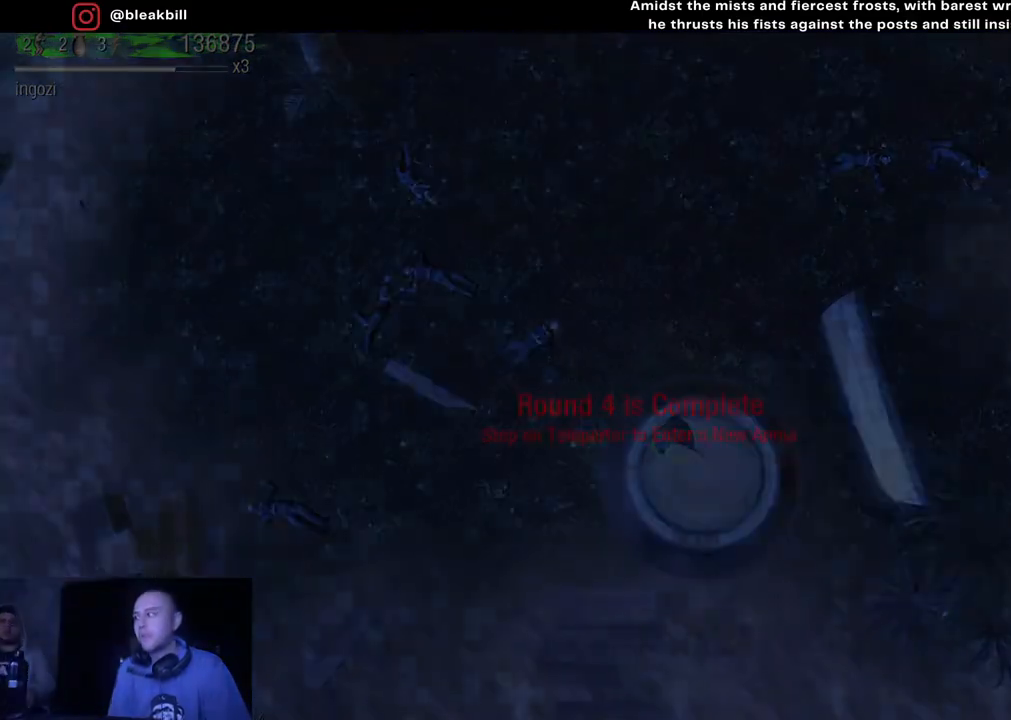
{"buttons": [], "left_stick": "center", "right_stick": "center", "events": []}
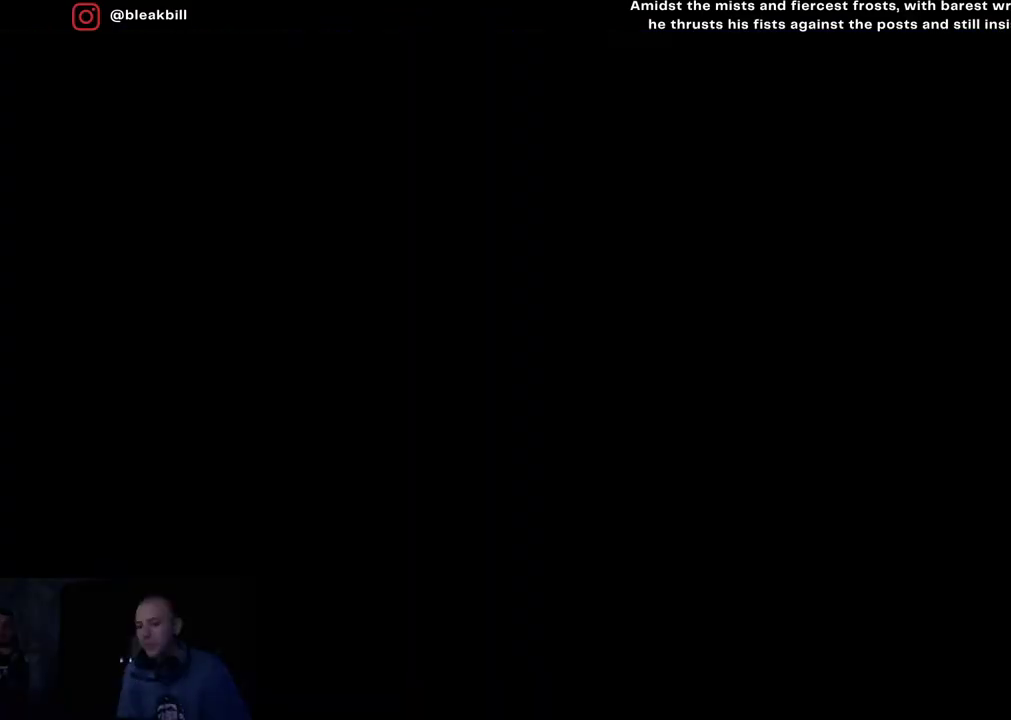
{"buttons": [], "left_stick": "center", "right_stick": "center", "events": []}
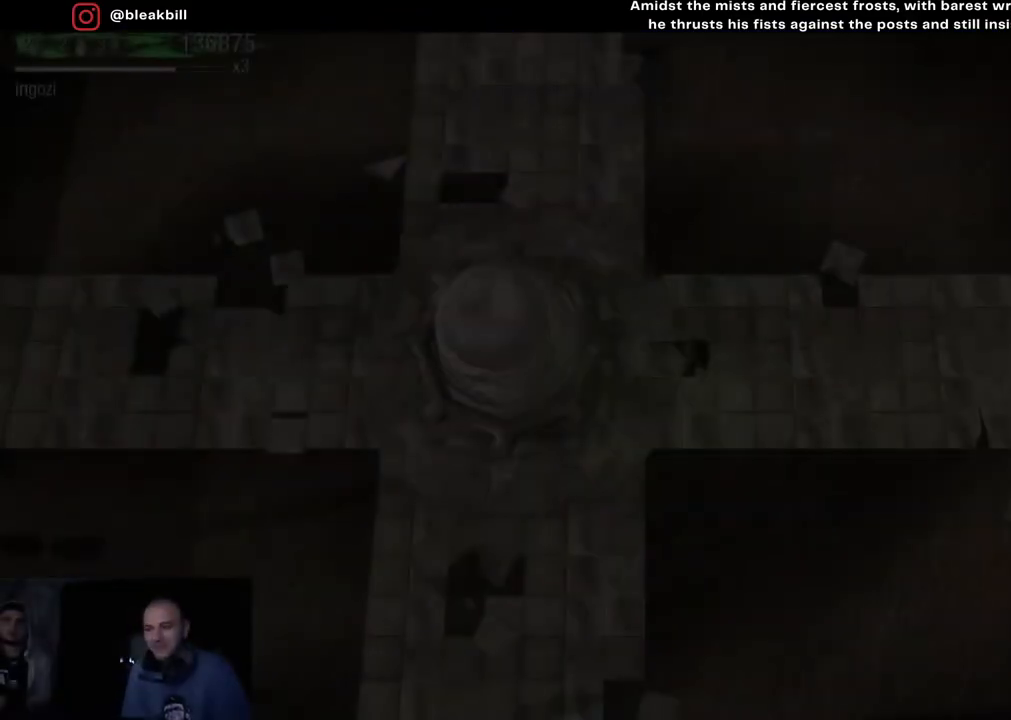
{"buttons": [], "left_stick": "center", "right_stick": "center", "events": []}
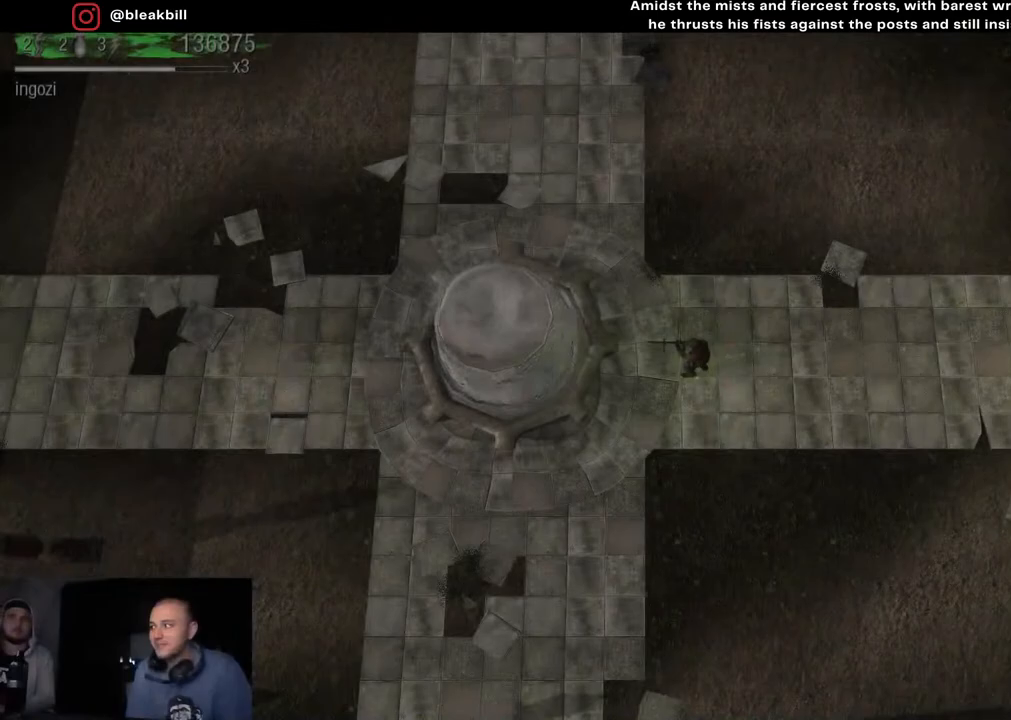
{"buttons": [], "left_stick": "center", "right_stick": "center", "events": []}